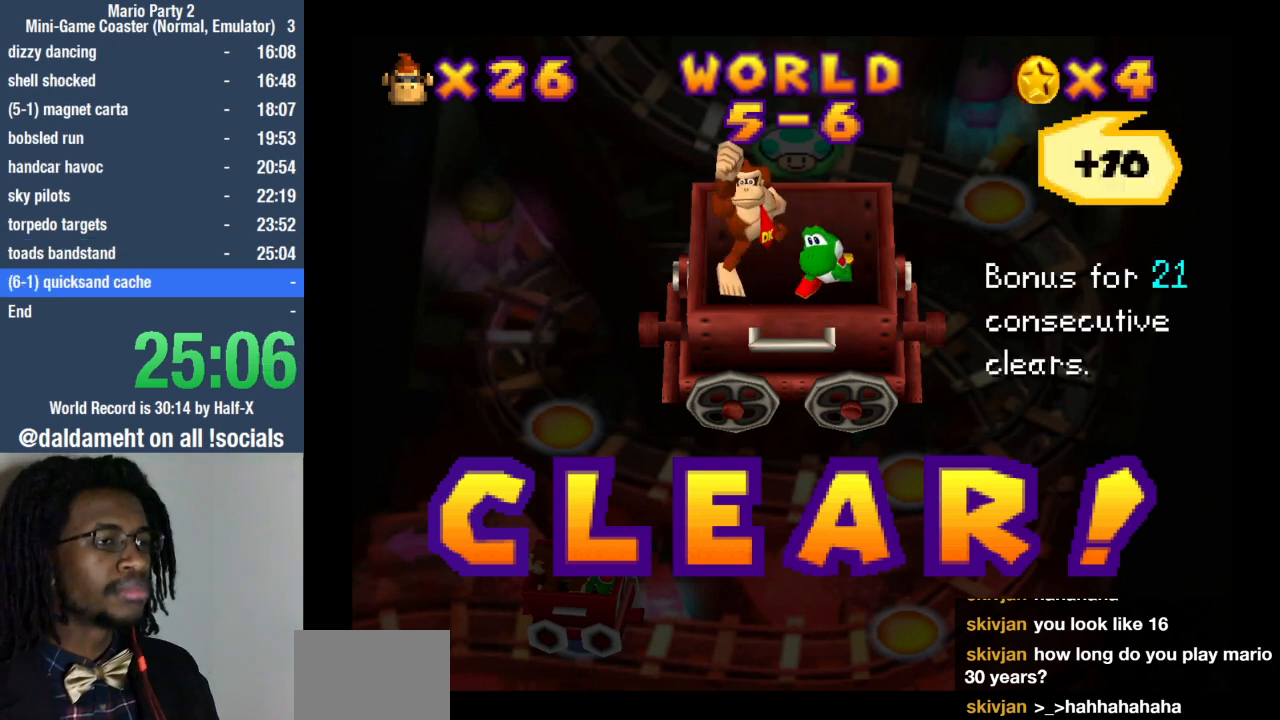
Gameplay with a controller (PlayStation layout); each line is a JSON object with the inputs held at the frame after it. "events" lists button and stick changes between this image and that frame as [ms after this image, input, new state], when the widget could be followed in between. Not read: L3 R3.
{"buttons": ["SQUARE"], "left_stick": "center", "right_stick": "center", "events": [[500, "SQUARE", "down"]]}
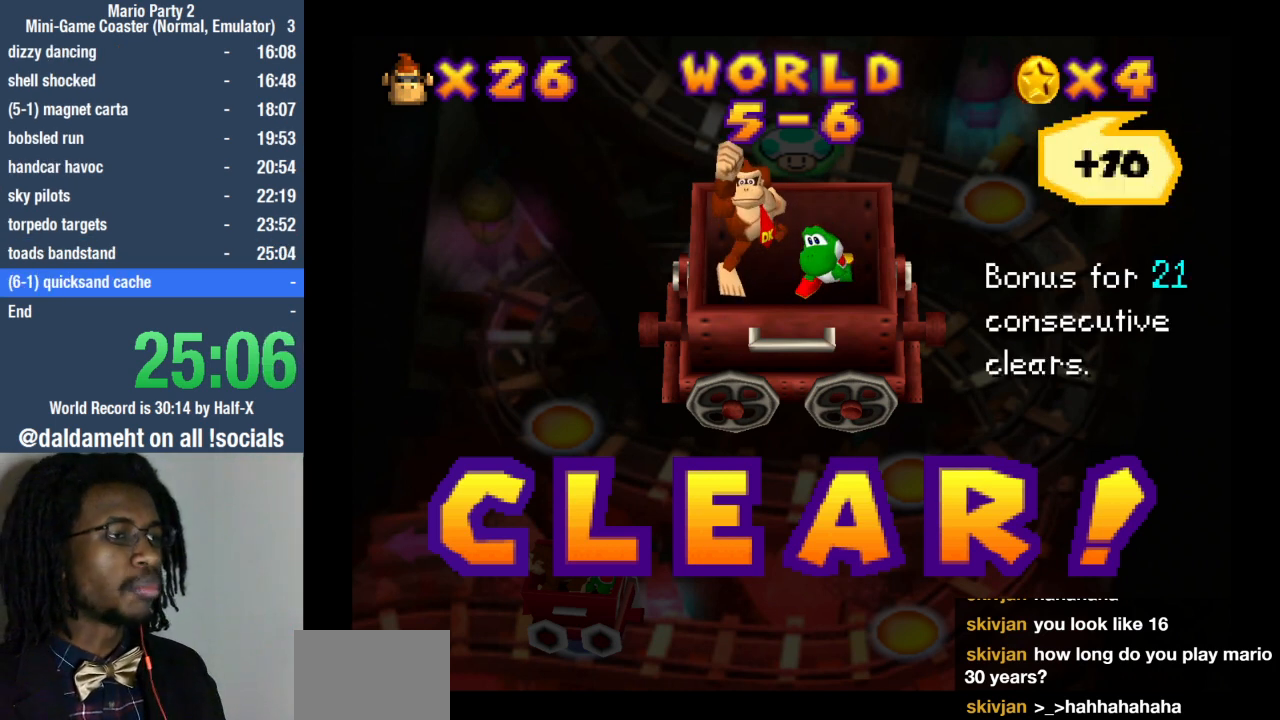
{"buttons": [], "left_stick": "center", "right_stick": "center", "events": [[67, "SQUARE", "up"], [133, "SQUARE", "down"], [200, "SQUARE", "up"]]}
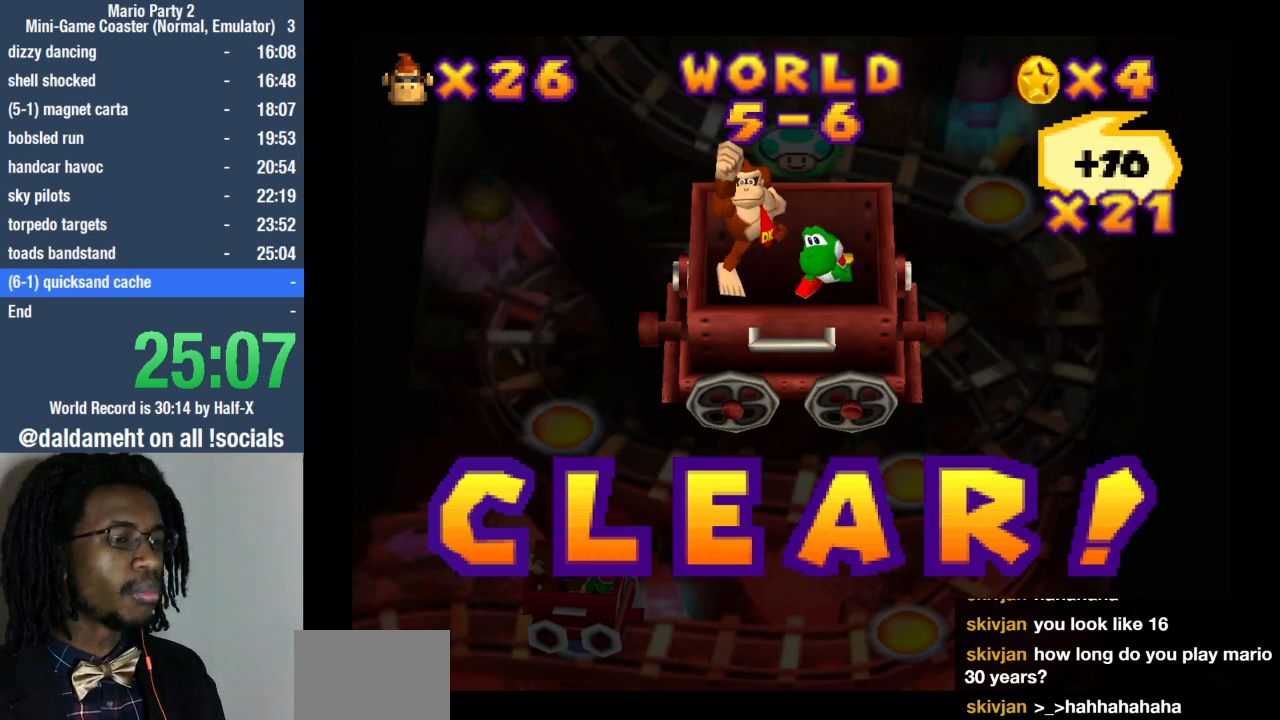
{"buttons": [], "left_stick": "center", "right_stick": "center", "events": []}
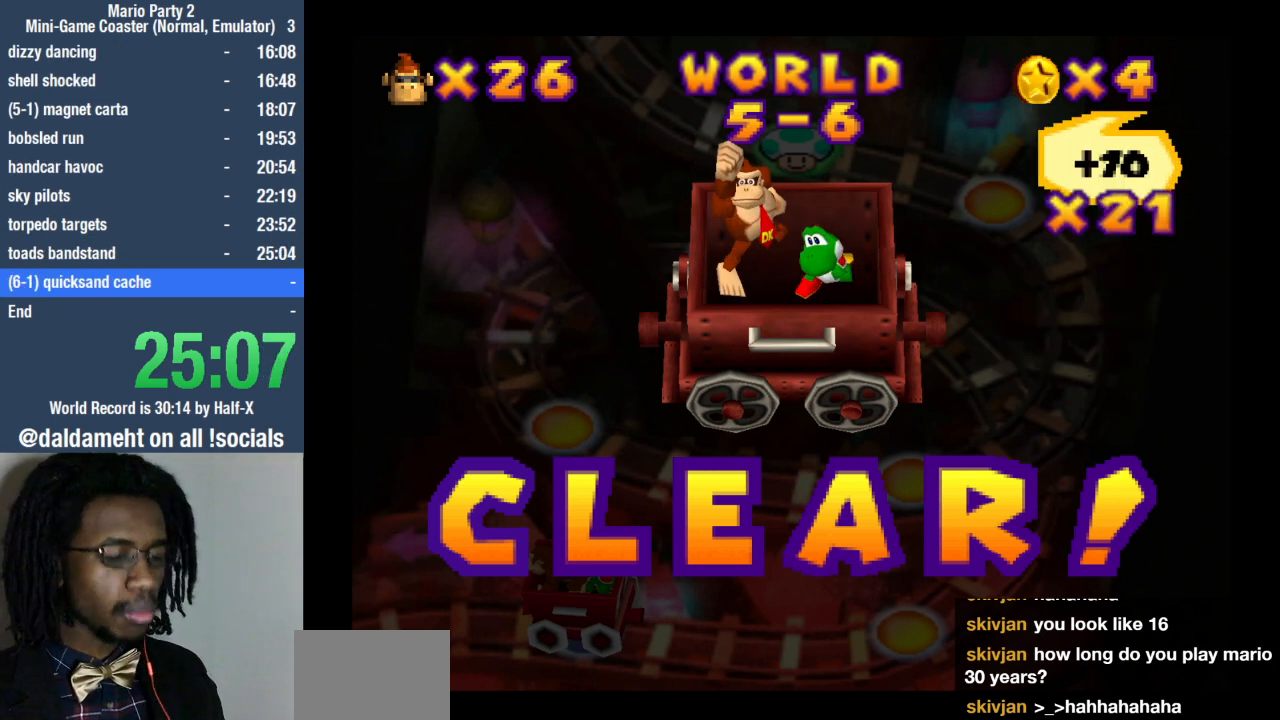
{"buttons": [], "left_stick": "center", "right_stick": "center", "events": []}
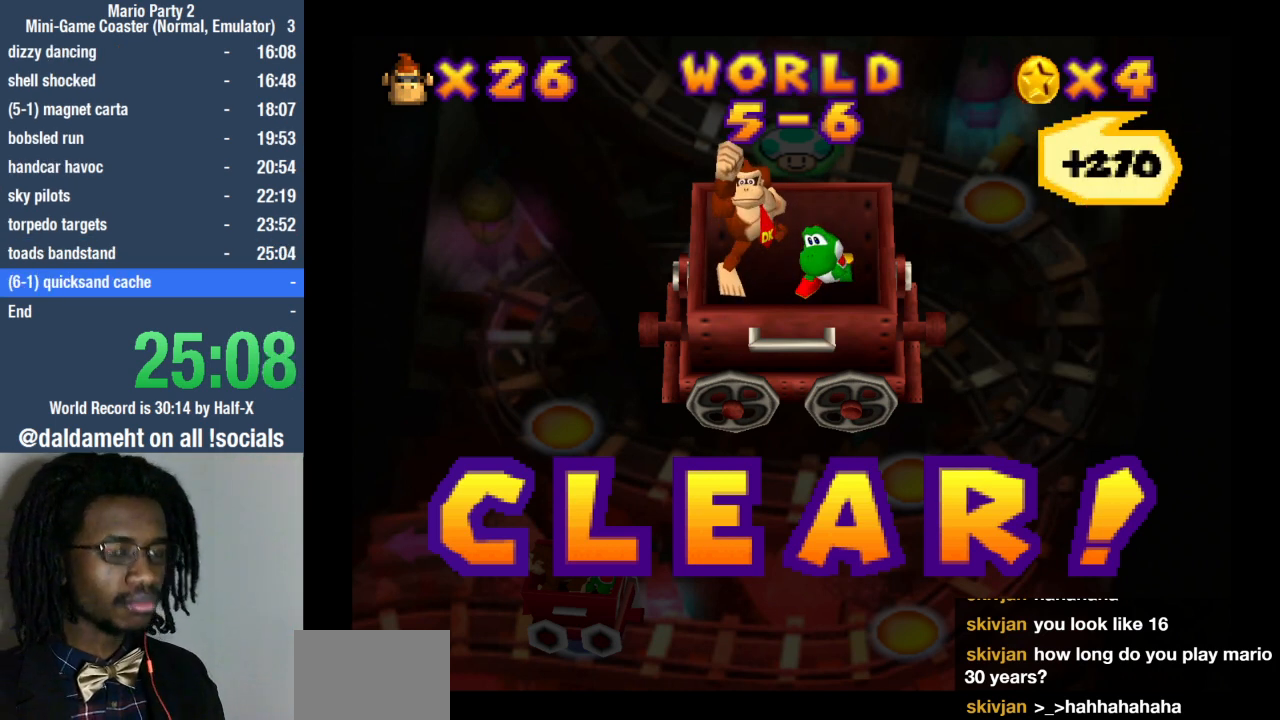
{"buttons": [], "left_stick": "center", "right_stick": "center", "events": []}
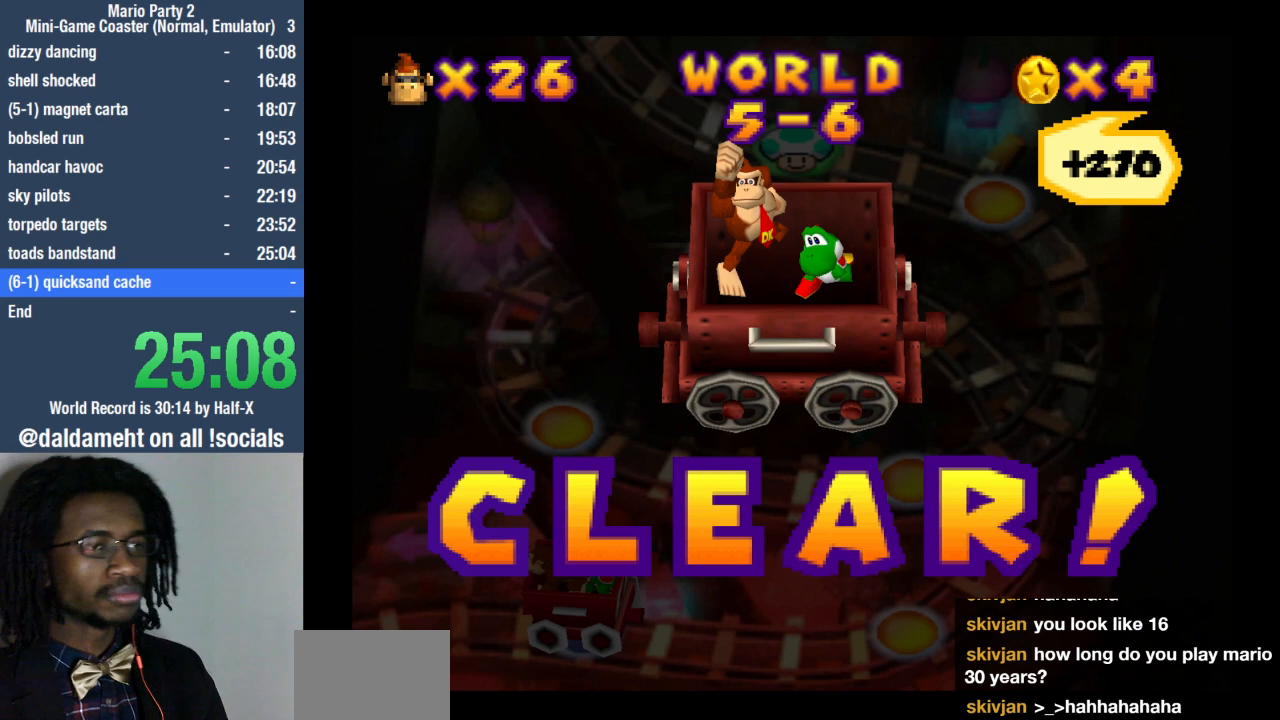
{"buttons": [], "left_stick": "center", "right_stick": "center", "events": [[100, "SQUARE", "down"], [200, "SQUARE", "up"], [267, "SQUARE", "down"], [367, "SQUARE", "up"]]}
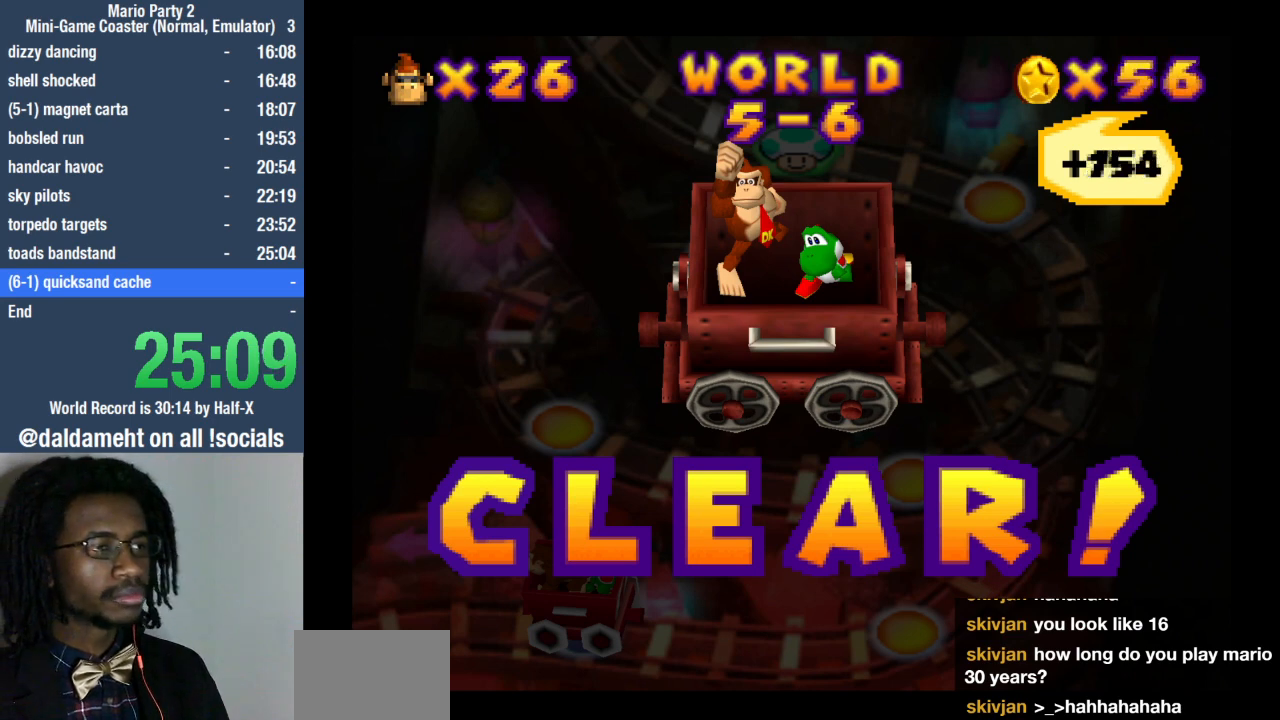
{"buttons": [], "left_stick": "center", "right_stick": "center", "events": [[333, "SQUARE", "down"], [400, "SQUARE", "up"]]}
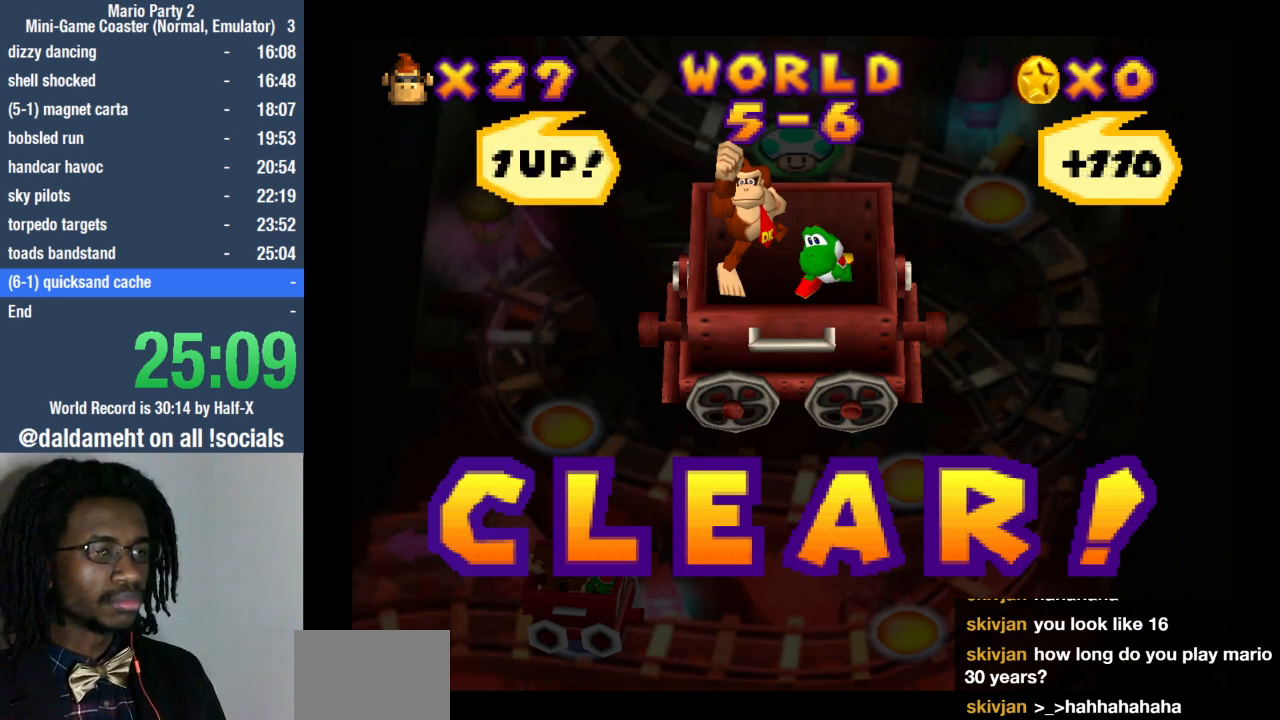
{"buttons": [], "left_stick": "center", "right_stick": "center", "events": [[33, "SQUARE", "down"], [100, "SQUARE", "up"], [367, "SQUARE", "down"], [433, "SQUARE", "up"]]}
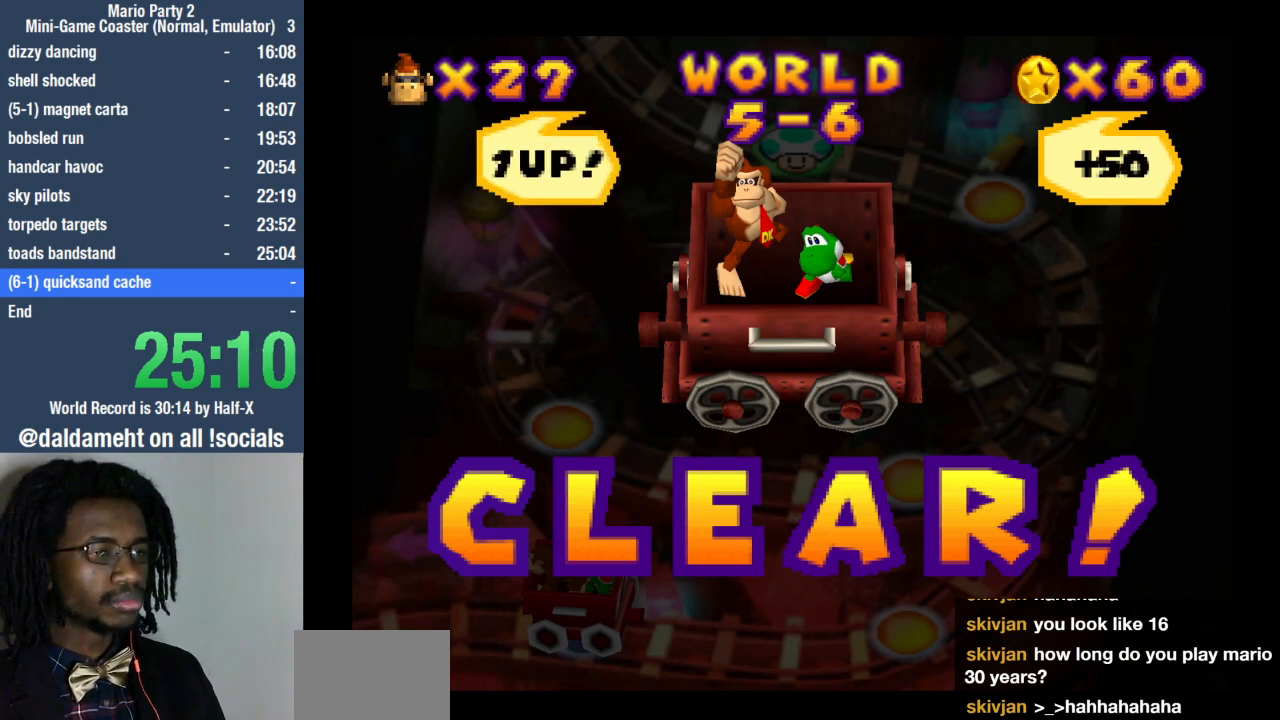
{"buttons": [], "left_stick": "center", "right_stick": "center", "events": []}
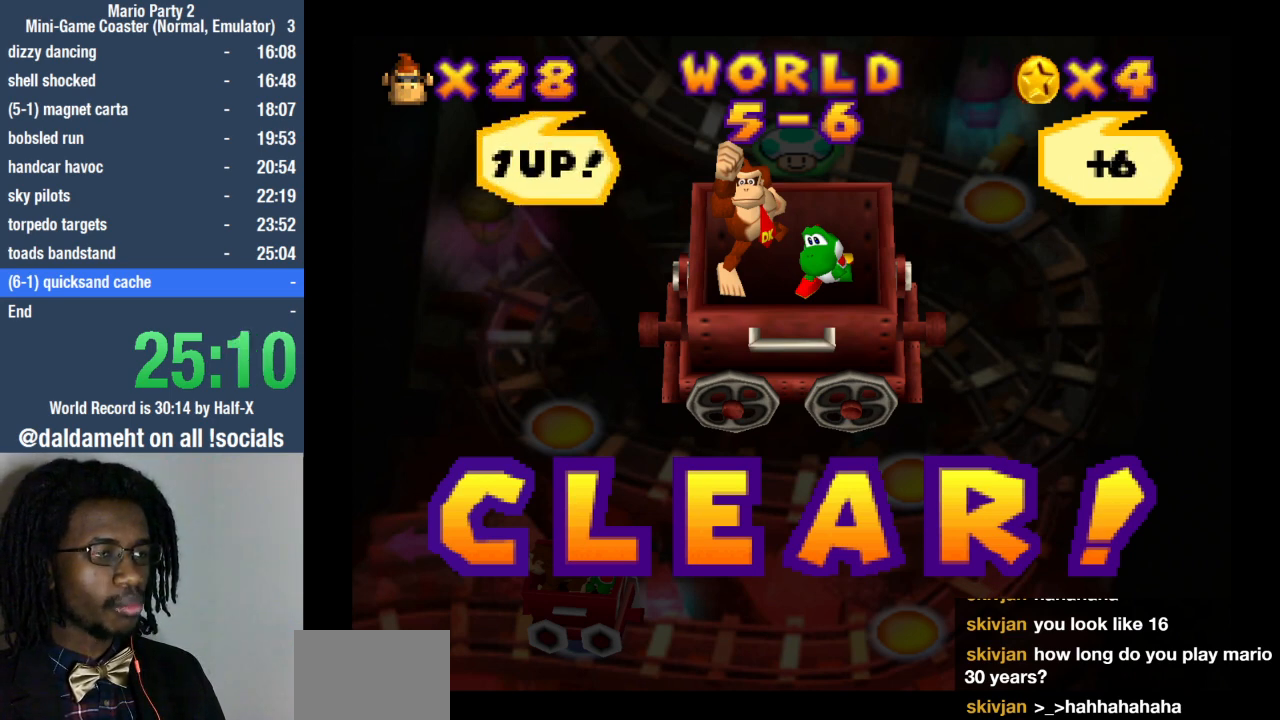
{"buttons": [], "left_stick": "center", "right_stick": "center", "events": []}
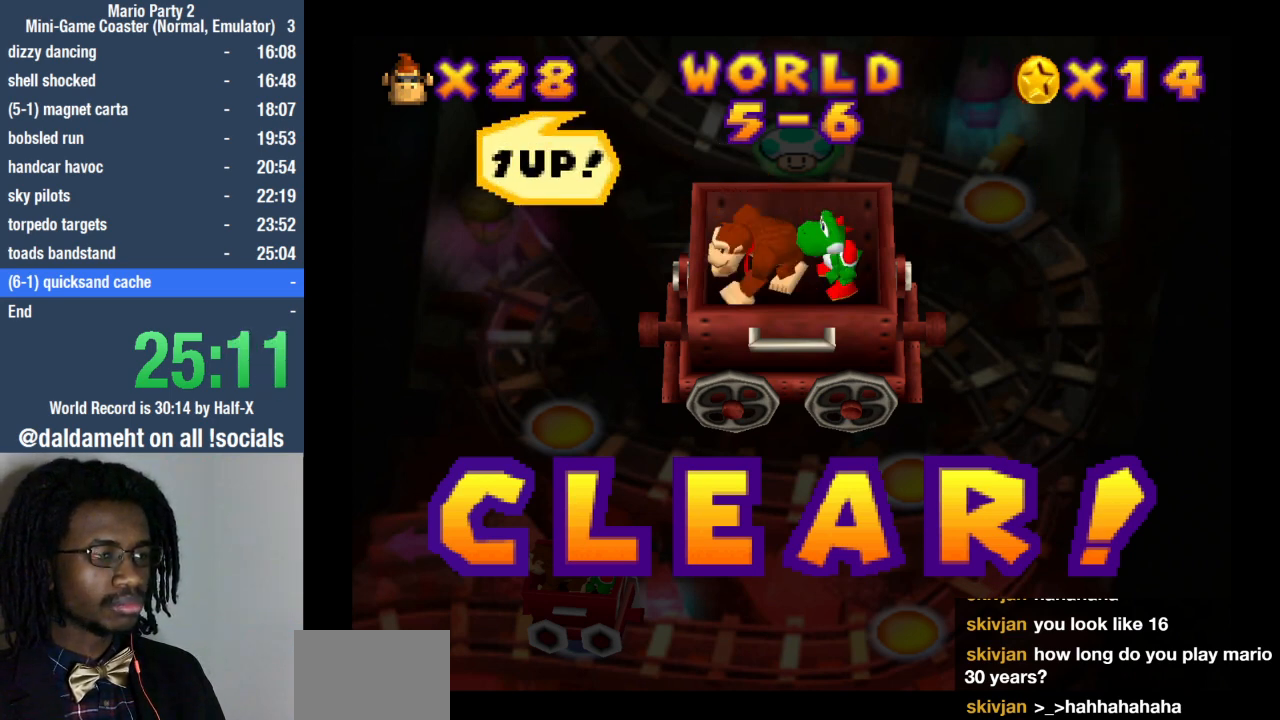
{"buttons": ["SQUARE"], "left_stick": "center", "right_stick": "center", "events": [[100, "SQUARE", "down"], [200, "SQUARE", "up"], [267, "SQUARE", "down"], [333, "SQUARE", "up"], [433, "SQUARE", "down"]]}
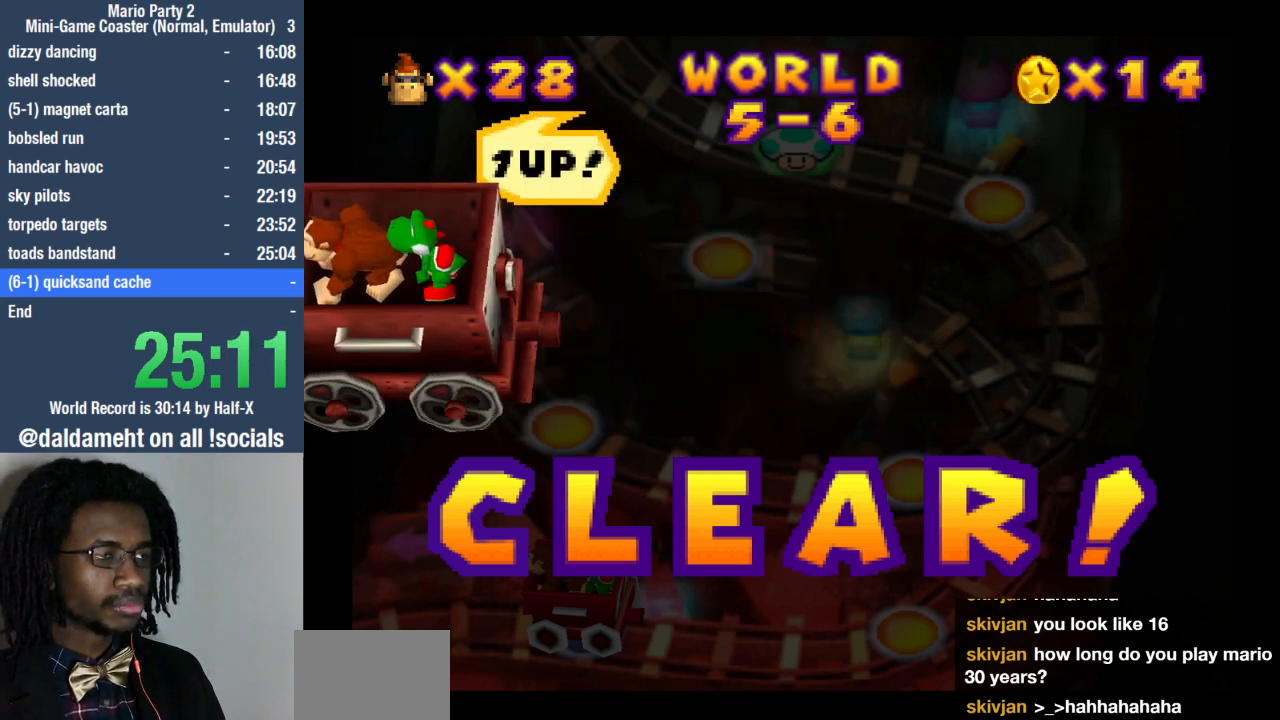
{"buttons": [], "left_stick": "center", "right_stick": "center", "events": [[33, "SQUARE", "up"], [100, "SQUARE", "down"], [200, "SQUARE", "up"], [300, "SQUARE", "down"], [367, "SQUARE", "up"]]}
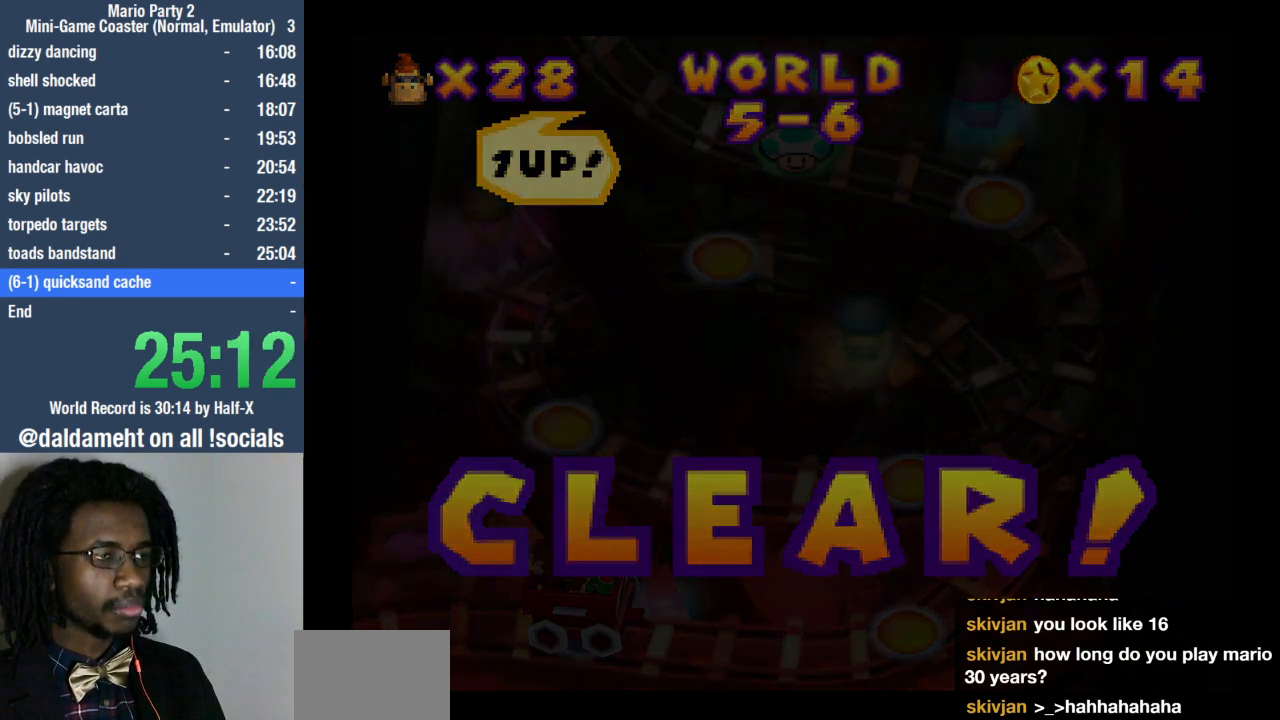
{"buttons": [], "left_stick": "center", "right_stick": "center", "events": [[67, "SQUARE", "down"], [100, "SQUARE", "up"], [200, "SQUARE", "down"], [267, "SQUARE", "up"]]}
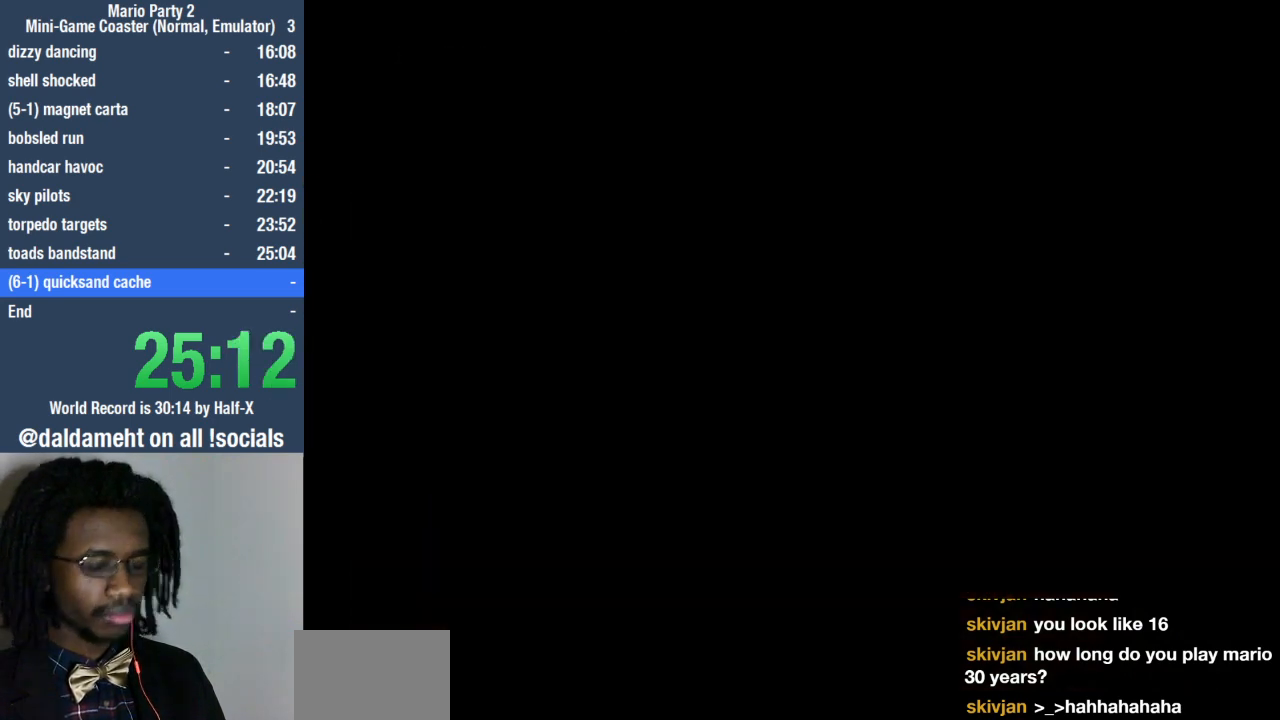
{"buttons": ["SQUARE"], "left_stick": "center", "right_stick": "center", "events": [[367, "SQUARE", "down"], [433, "SQUARE", "up"], [500, "SQUARE", "down"]]}
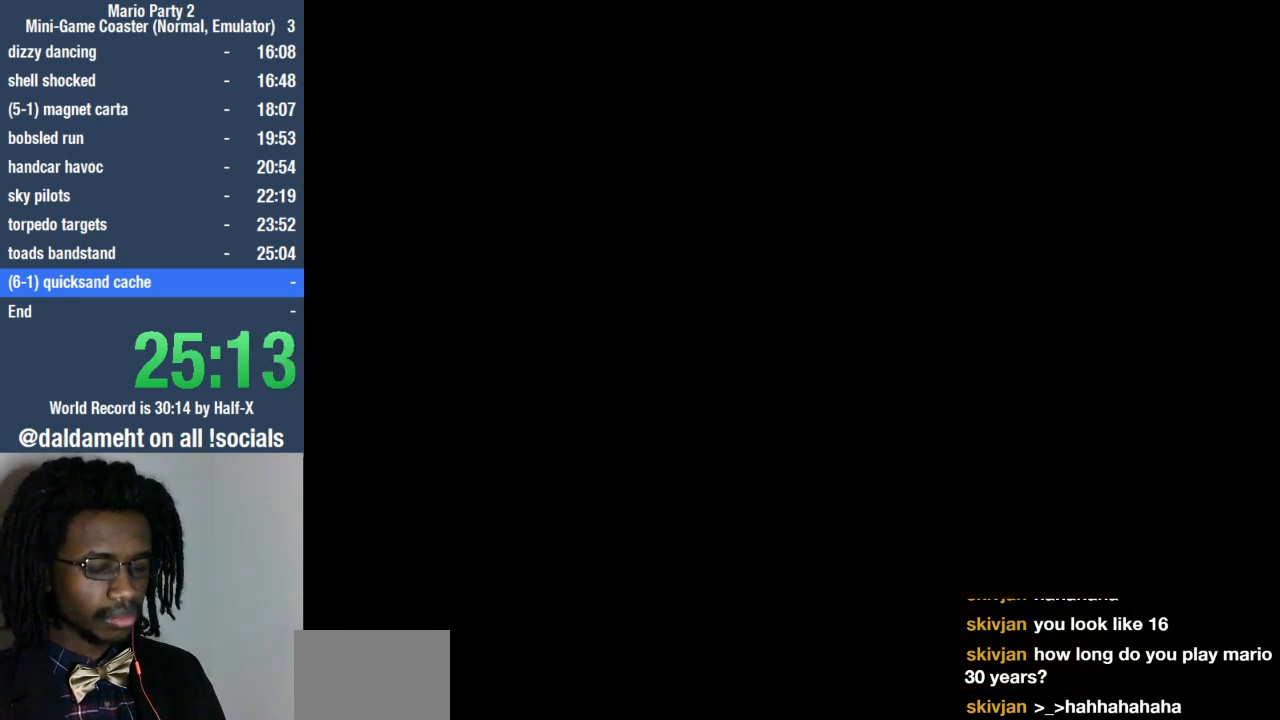
{"buttons": ["SQUARE"], "left_stick": "center", "right_stick": "center", "events": [[67, "SQUARE", "up"], [267, "SQUARE", "down"], [333, "SQUARE", "up"], [433, "SQUARE", "down"]]}
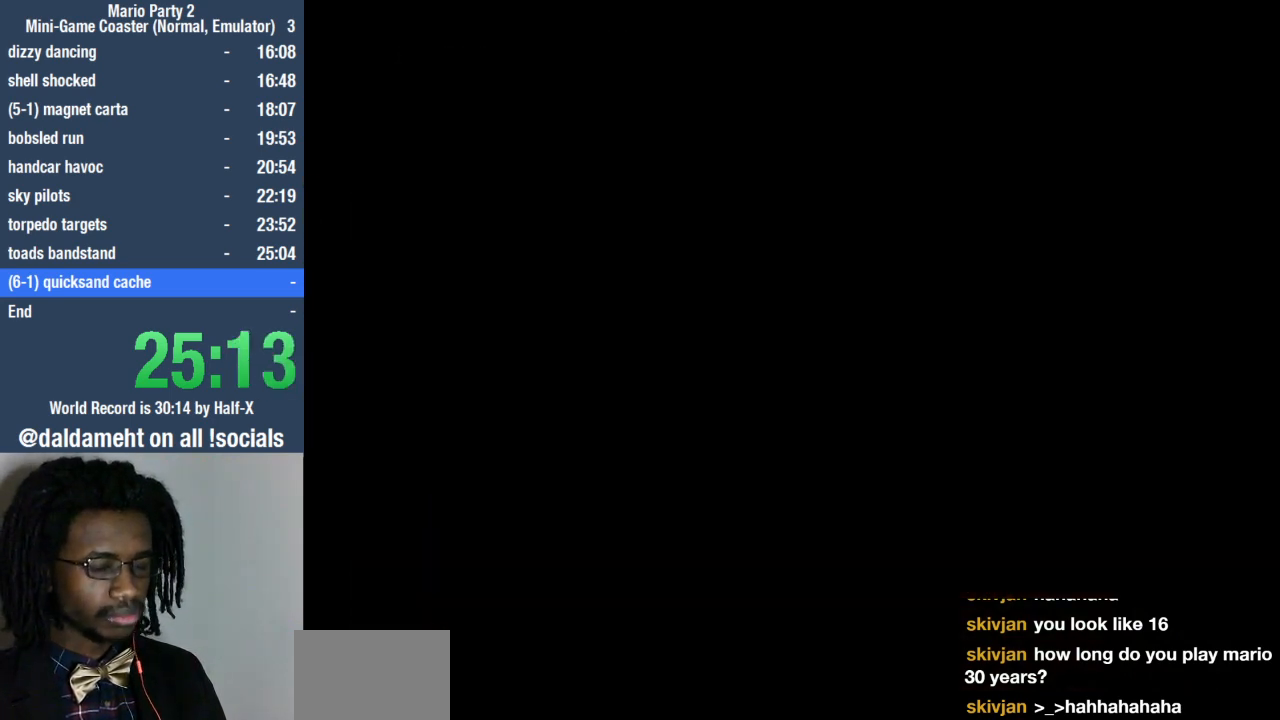
{"buttons": ["SQUARE"], "left_stick": "center", "right_stick": "center", "events": [[33, "SQUARE", "up"], [133, "SQUARE", "down"], [200, "SQUARE", "up"], [333, "SQUARE", "down"], [400, "SQUARE", "up"], [500, "SQUARE", "down"]]}
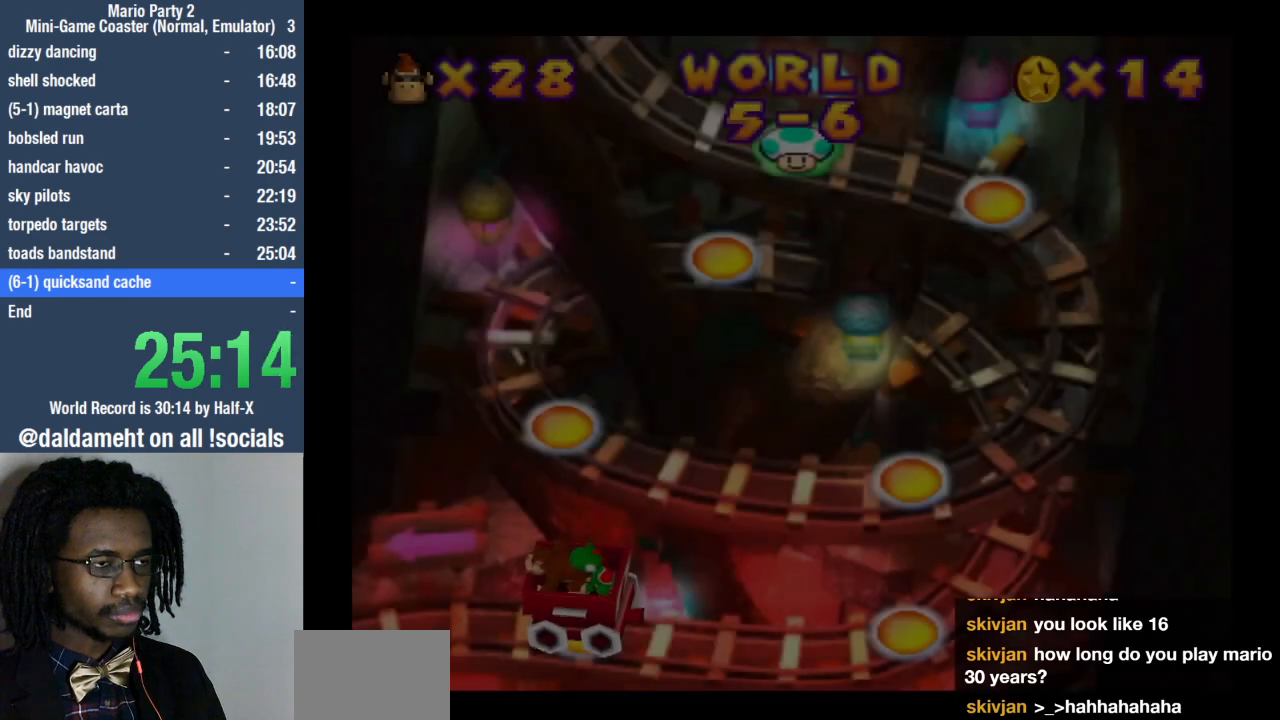
{"buttons": [], "left_stick": "center", "right_stick": "center", "events": [[100, "SQUARE", "up"], [200, "SQUARE", "down"], [267, "SQUARE", "up"], [367, "SQUARE", "down"], [433, "SQUARE", "up"]]}